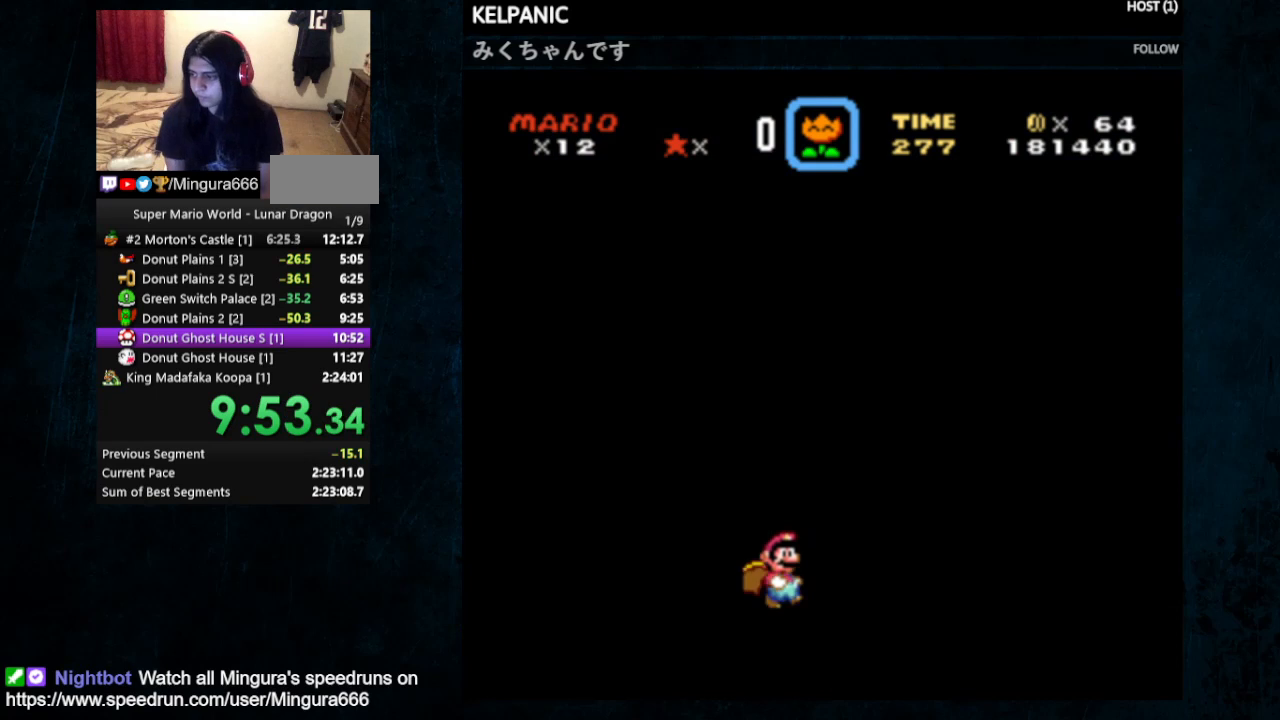
Gameplay with a controller (Nintendo layout); each line is a JSON object with the inputs held at the frame after it. "events" lists button and stick changes between this image and that frame as [ms after this image, input, new state], when the widget could be followed in between. Not read: L1 L3 R1 R3.
{"buttons": ["Y"], "events": [[100, "X", "up"], [100, "Y", "down"], [167, "Y", "up"], [200, "X", "down"], [300, "X", "up"], [300, "Y", "down"], [367, "X", "down"], [367, "Y", "up"], [467, "X", "up"], [467, "Y", "down"]]}
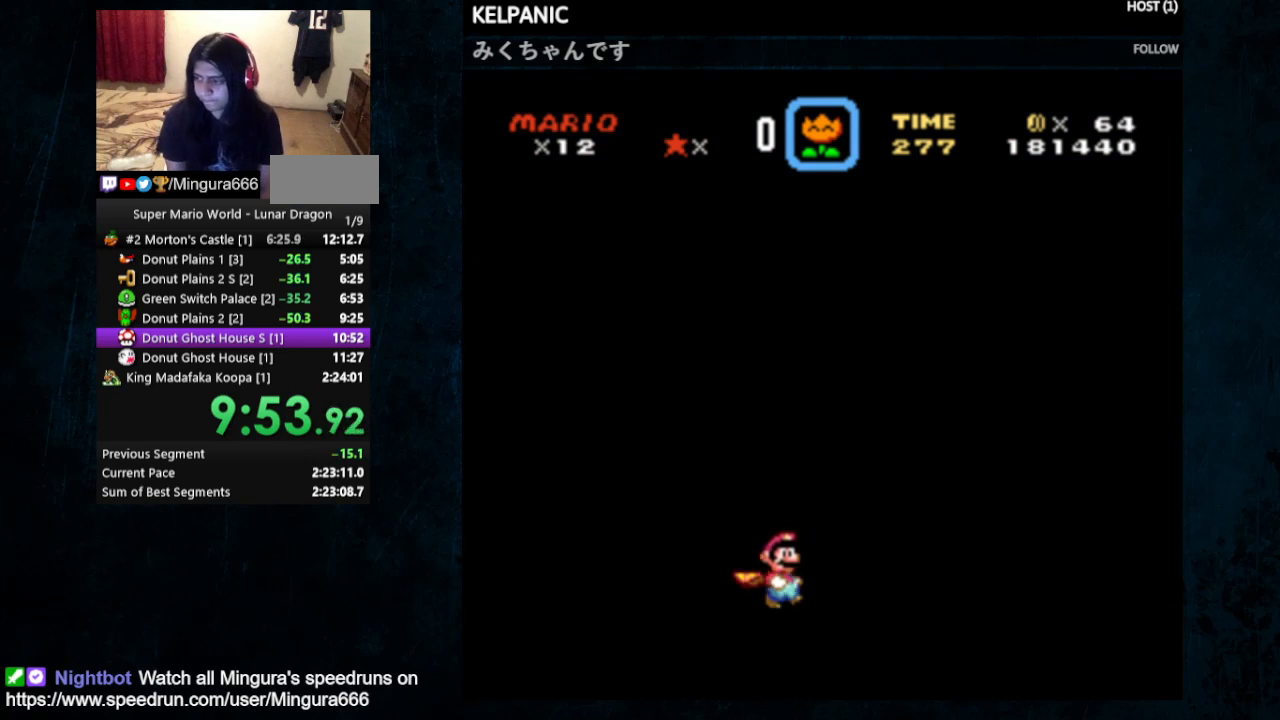
{"buttons": ["B"], "events": [[33, "Y", "up"], [67, "X", "down"], [167, "B", "down"], [167, "X", "up"], [267, "A", "down"], [267, "B", "up"], [333, "A", "up"], [333, "B", "down"], [400, "A", "down"], [433, "B", "up"], [500, "A", "up"], [500, "B", "down"]]}
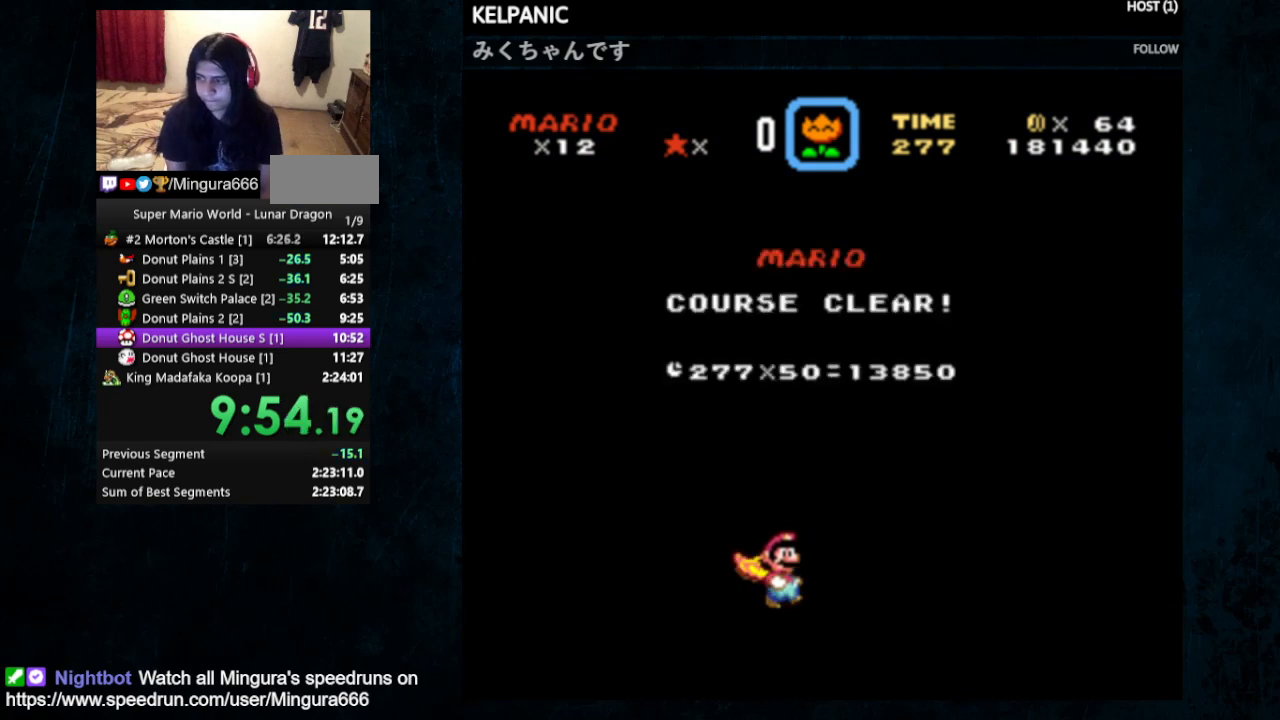
{"buttons": ["A"], "events": [[67, "A", "down"], [100, "B", "up"], [167, "A", "up"], [167, "B", "down"], [233, "A", "down"], [267, "B", "up"], [333, "A", "up"], [333, "B", "down"], [367, "A", "down"], [367, "B", "up"], [433, "A", "up"], [433, "B", "down"], [500, "A", "down"], [500, "B", "up"]]}
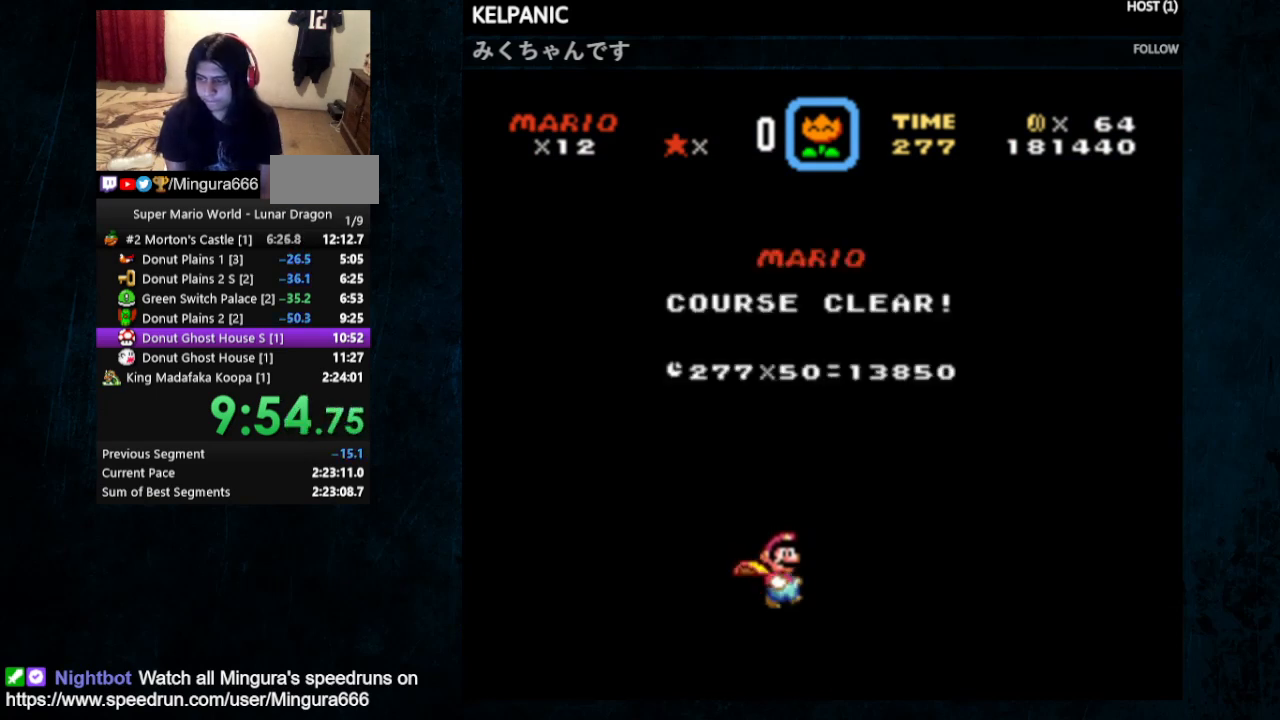
{"buttons": ["B"], "events": [[67, "B", "down"], [100, "A", "up"], [167, "A", "down"], [167, "B", "up"], [233, "B", "down"], [267, "A", "up"], [300, "A", "down"], [300, "B", "up"], [367, "A", "up"], [367, "B", "down"]]}
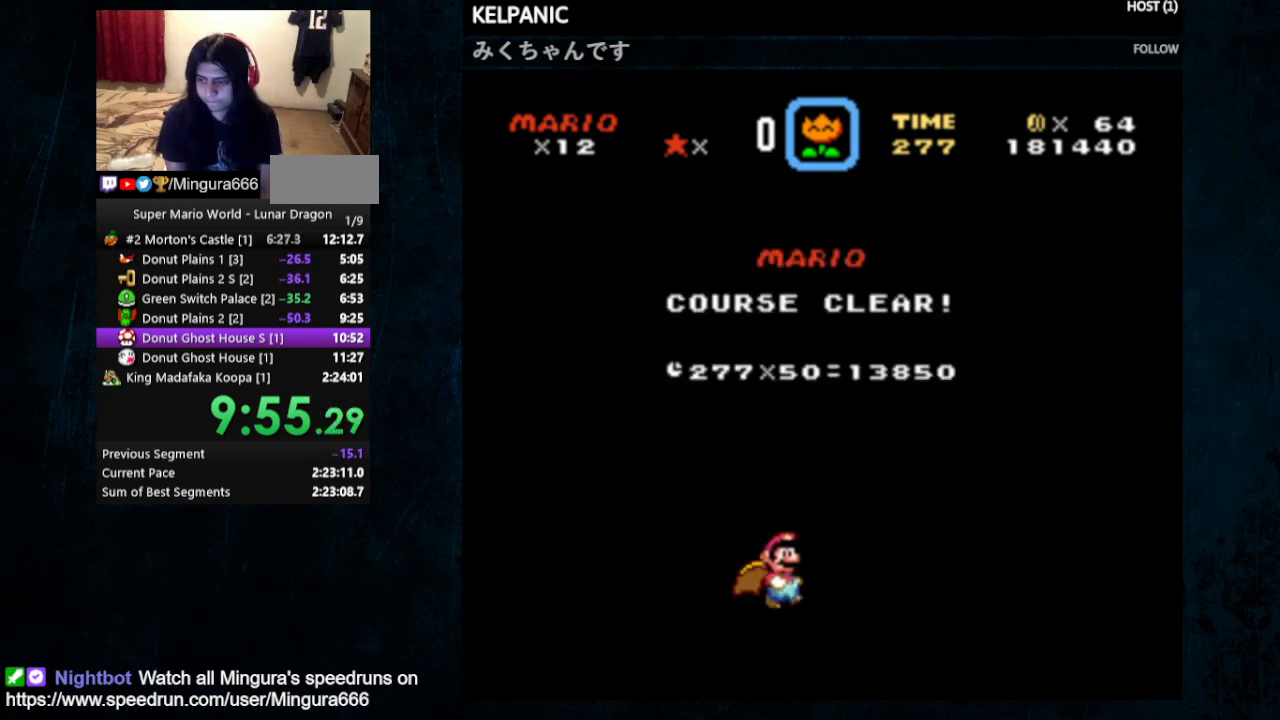
{"buttons": [], "events": [[33, "B", "up"], [100, "A", "down"], [167, "B", "down"], [200, "A", "up"], [267, "A", "down"], [267, "B", "up"], [333, "A", "up"], [333, "B", "down"], [467, "B", "up"]]}
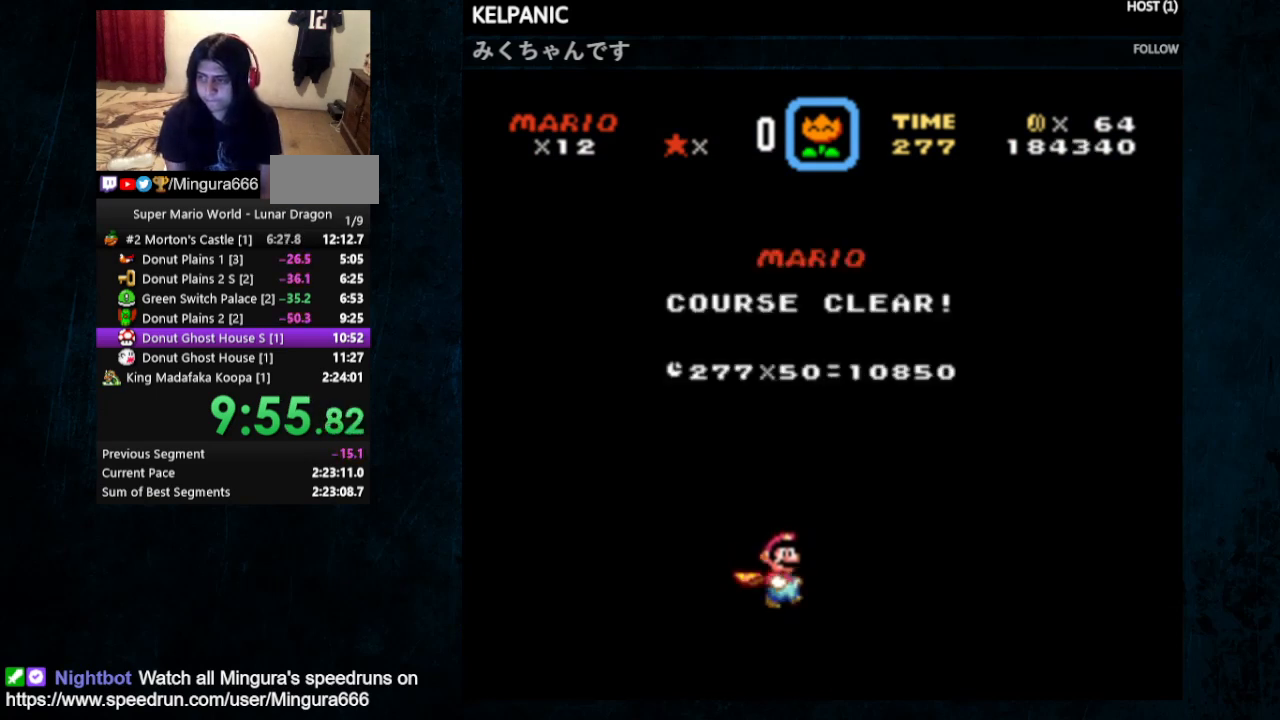
{"buttons": ["A"], "events": [[33, "A", "down"], [100, "A", "up"], [100, "B", "down"], [200, "A", "down"], [200, "B", "up"], [300, "A", "up"], [300, "B", "down"], [500, "A", "down"], [500, "B", "up"]]}
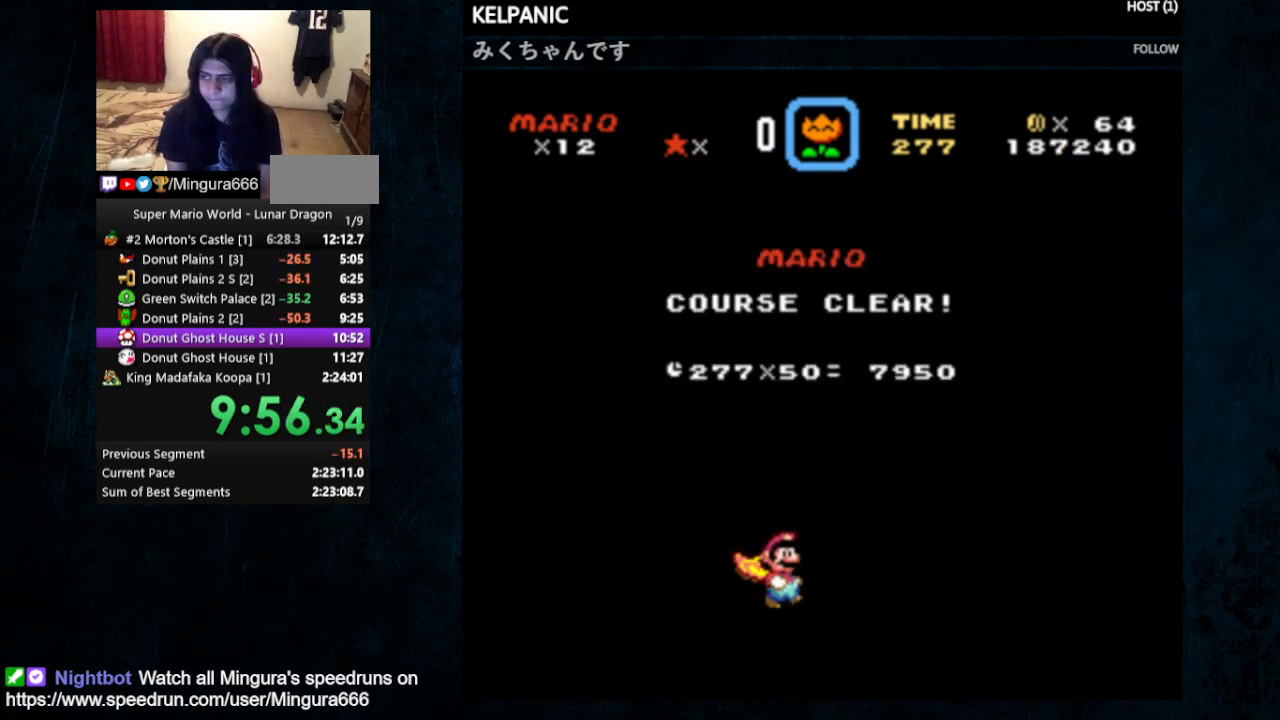
{"buttons": ["A"], "events": [[100, "A", "up"], [100, "B", "down"], [200, "A", "down"], [200, "B", "up"], [267, "A", "up"], [267, "B", "down"], [367, "A", "down"], [367, "B", "up"], [400, "A", "up"], [400, "B", "down"], [500, "A", "down"], [500, "B", "up"]]}
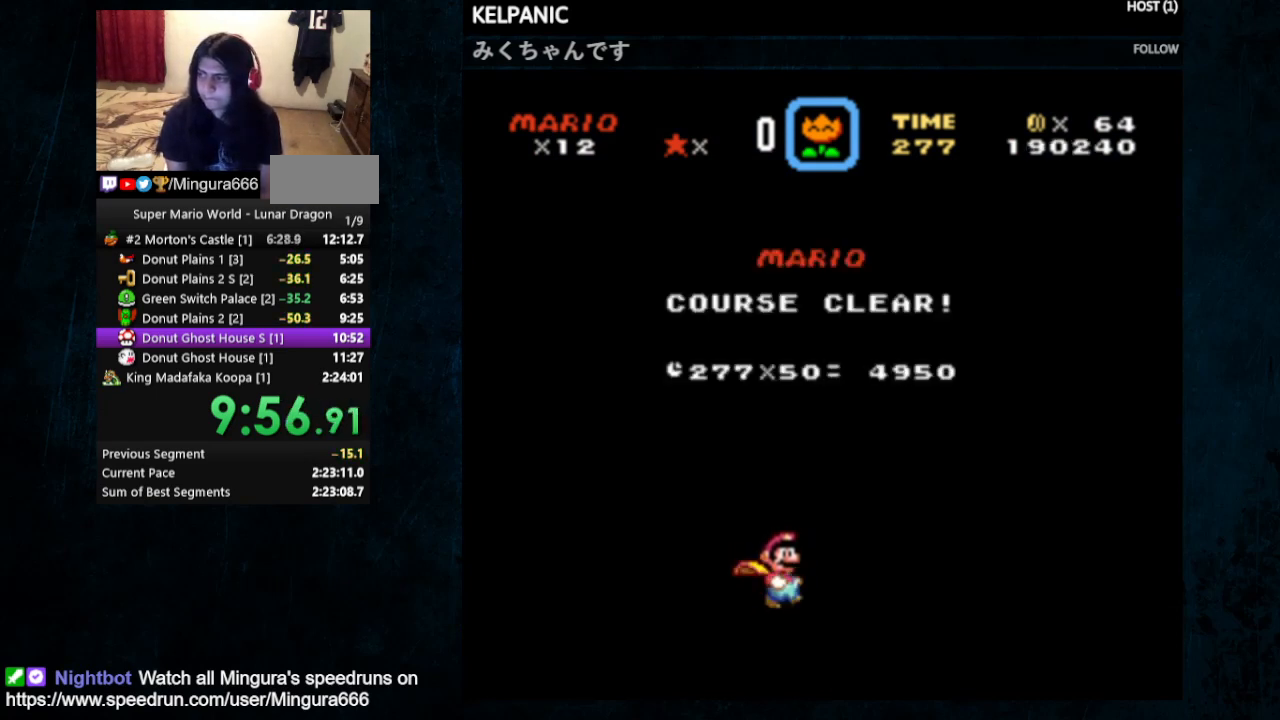
{"buttons": ["B"], "events": [[100, "A", "up"], [133, "B", "down"], [367, "B", "up"], [400, "A", "down"], [467, "A", "up"], [467, "B", "down"]]}
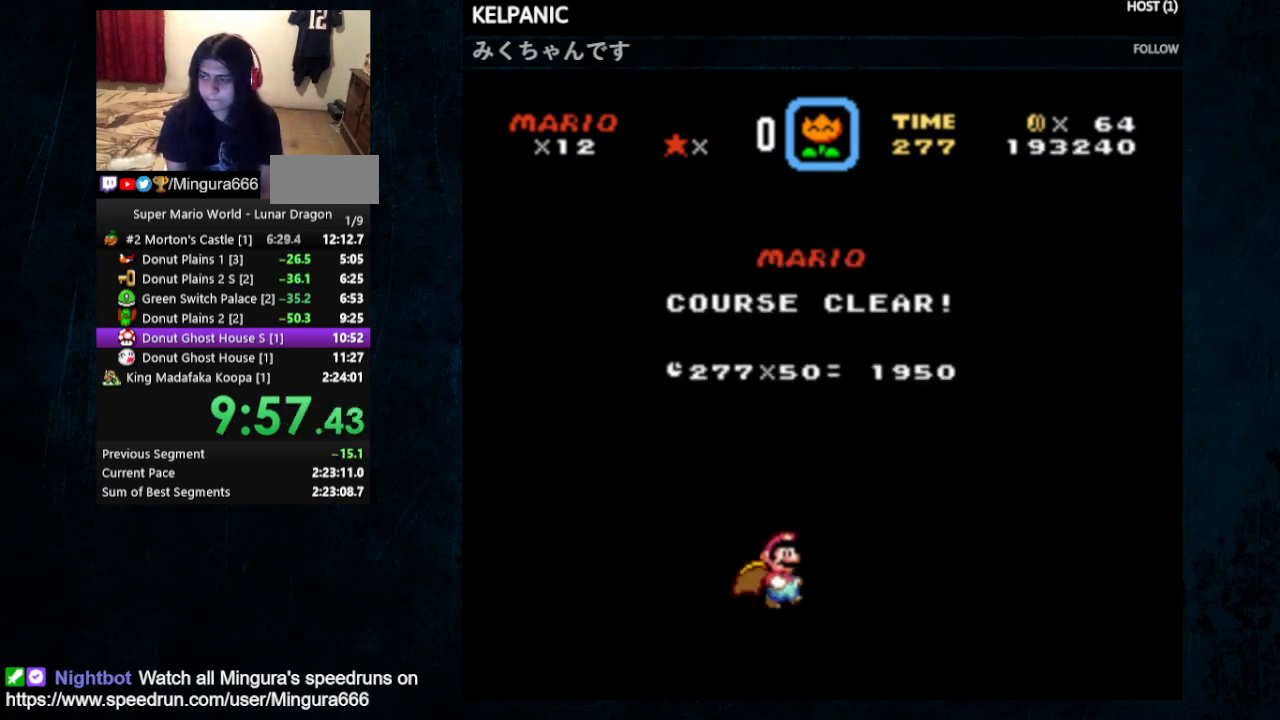
{"buttons": [], "events": [[33, "A", "down"], [33, "B", "up"], [100, "B", "down"], [133, "A", "up"], [200, "B", "up"], [233, "A", "down"], [267, "B", "down"], [300, "A", "up"], [367, "B", "up"], [400, "A", "down"], [400, "B", "down"], [433, "A", "up"], [500, "B", "up"]]}
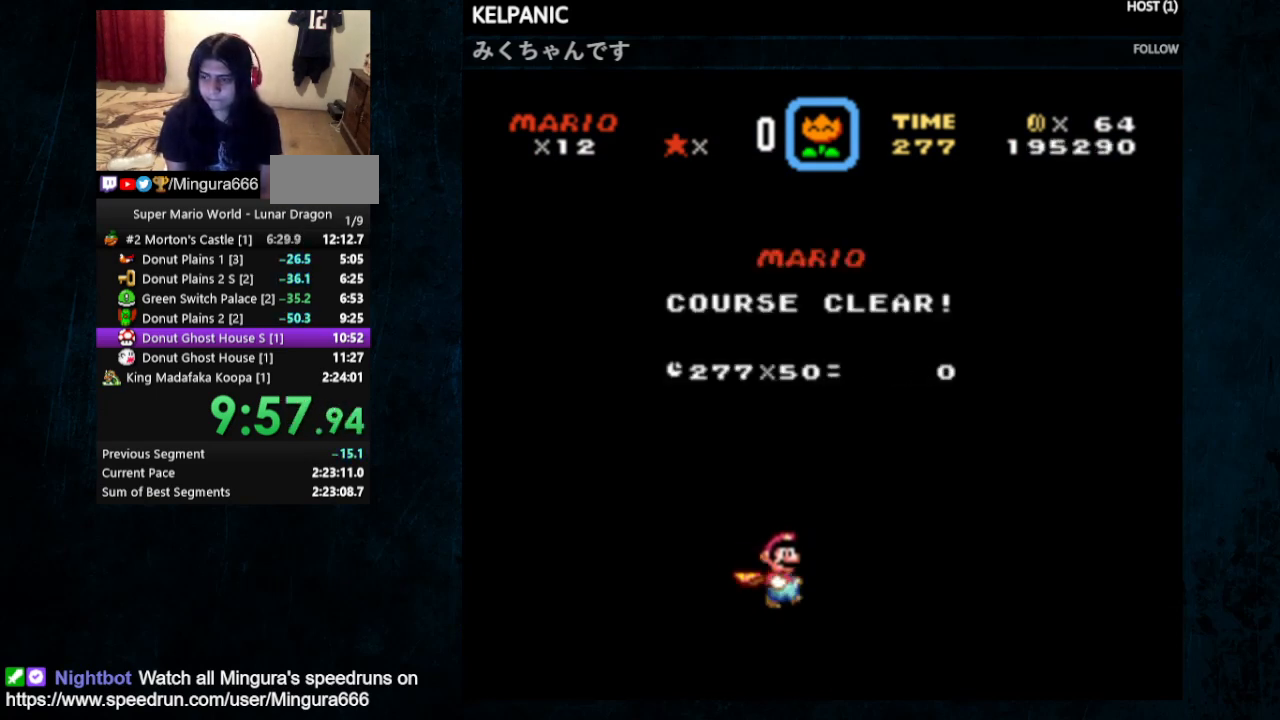
{"buttons": [], "events": [[300, "A", "down"], [333, "B", "down"], [400, "A", "up"], [433, "B", "up"]]}
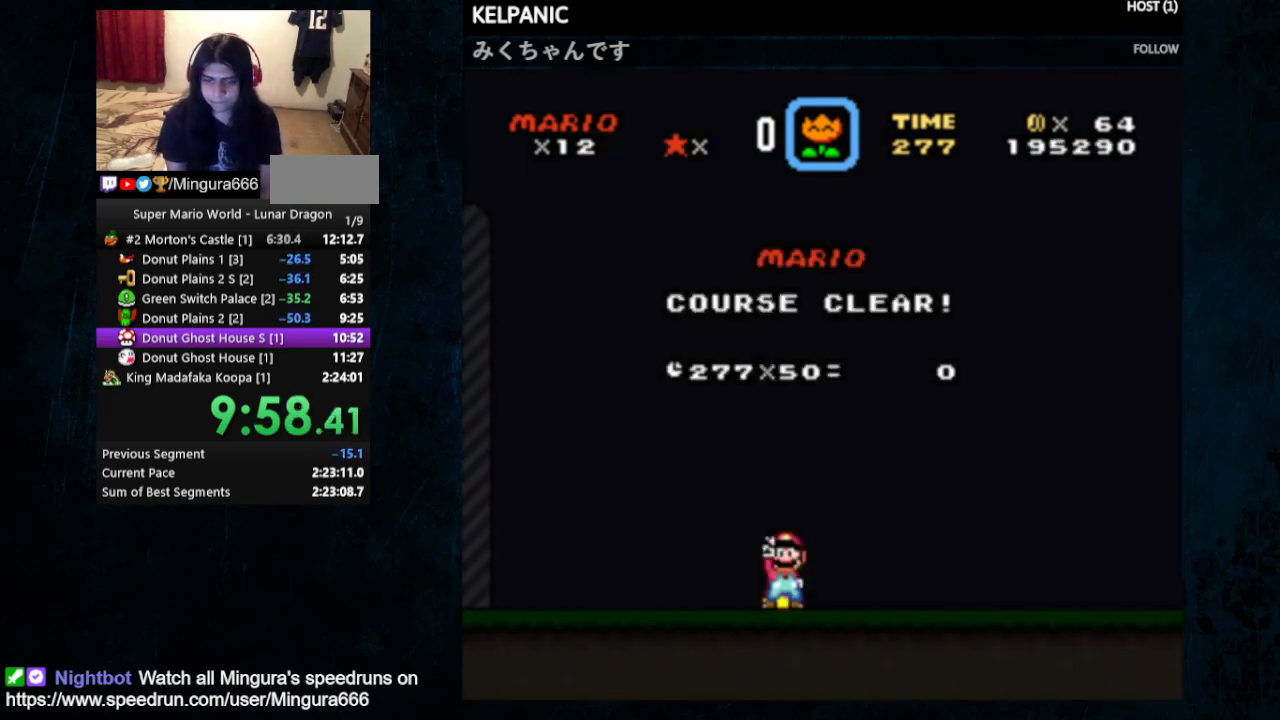
{"buttons": [], "events": [[367, "A", "down"], [433, "A", "up"]]}
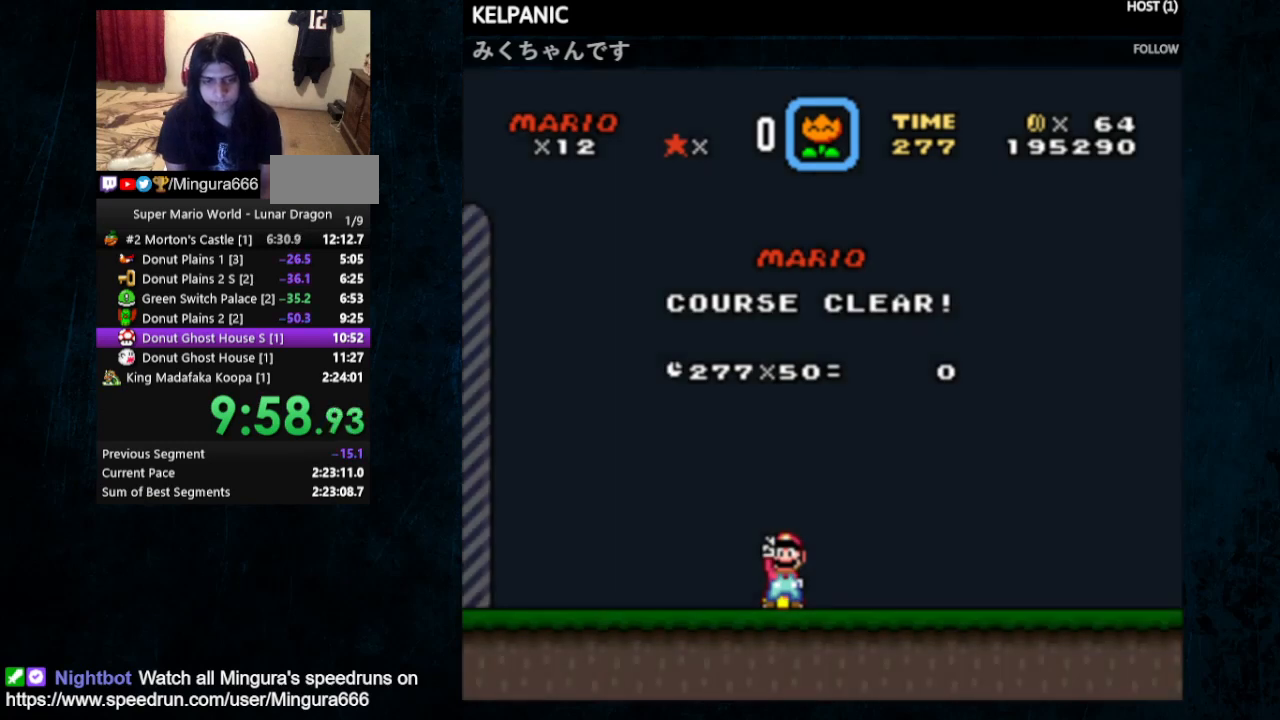
{"buttons": [], "events": [[33, "B", "down"], [167, "B", "up"]]}
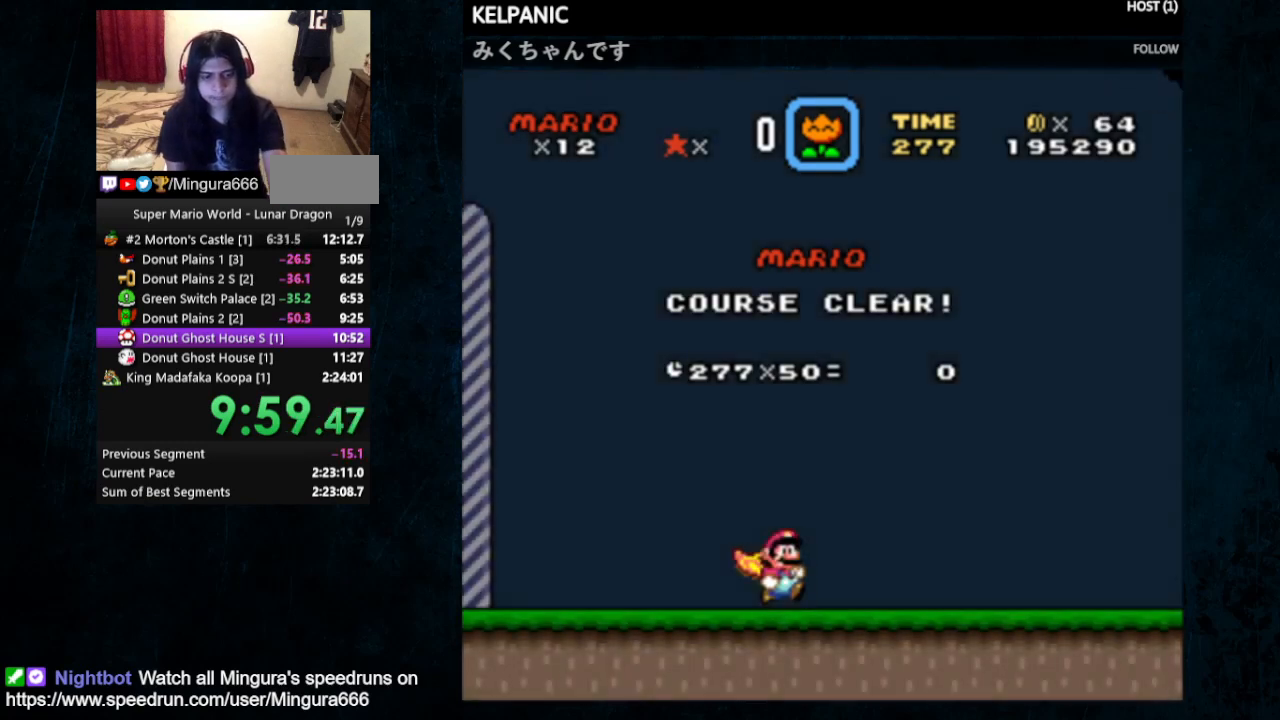
{"buttons": [], "events": []}
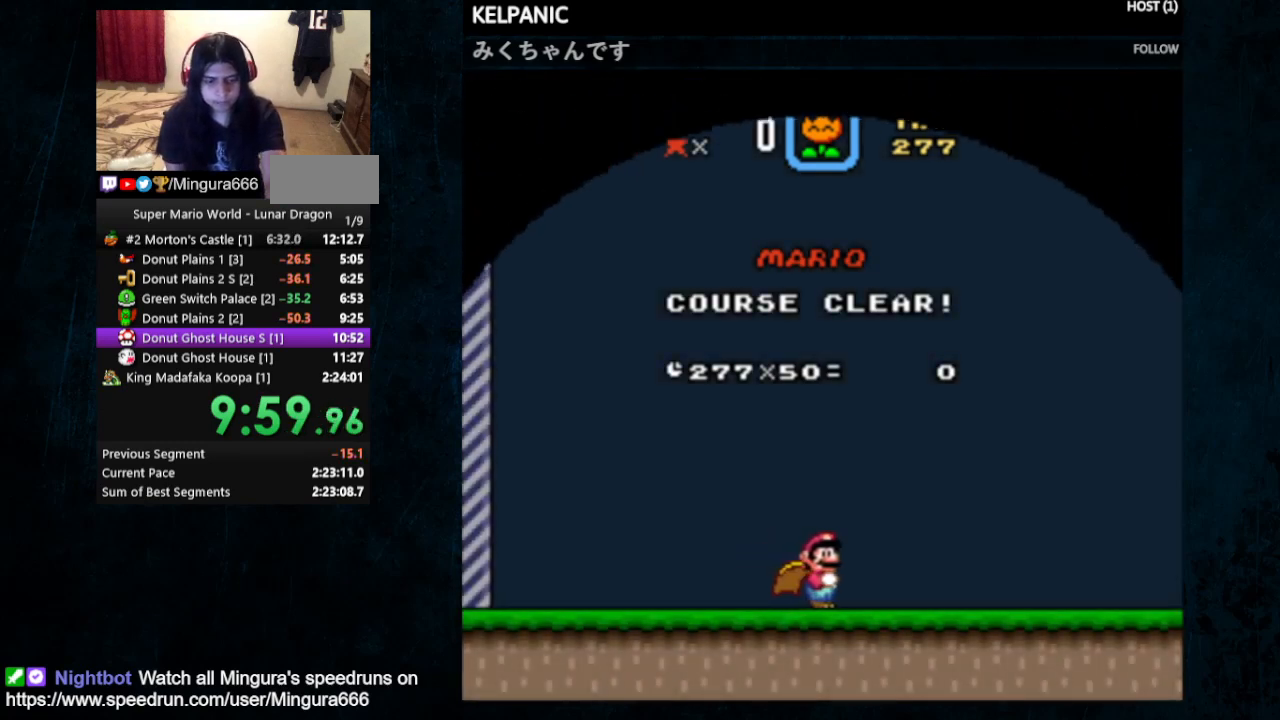
{"buttons": [], "events": []}
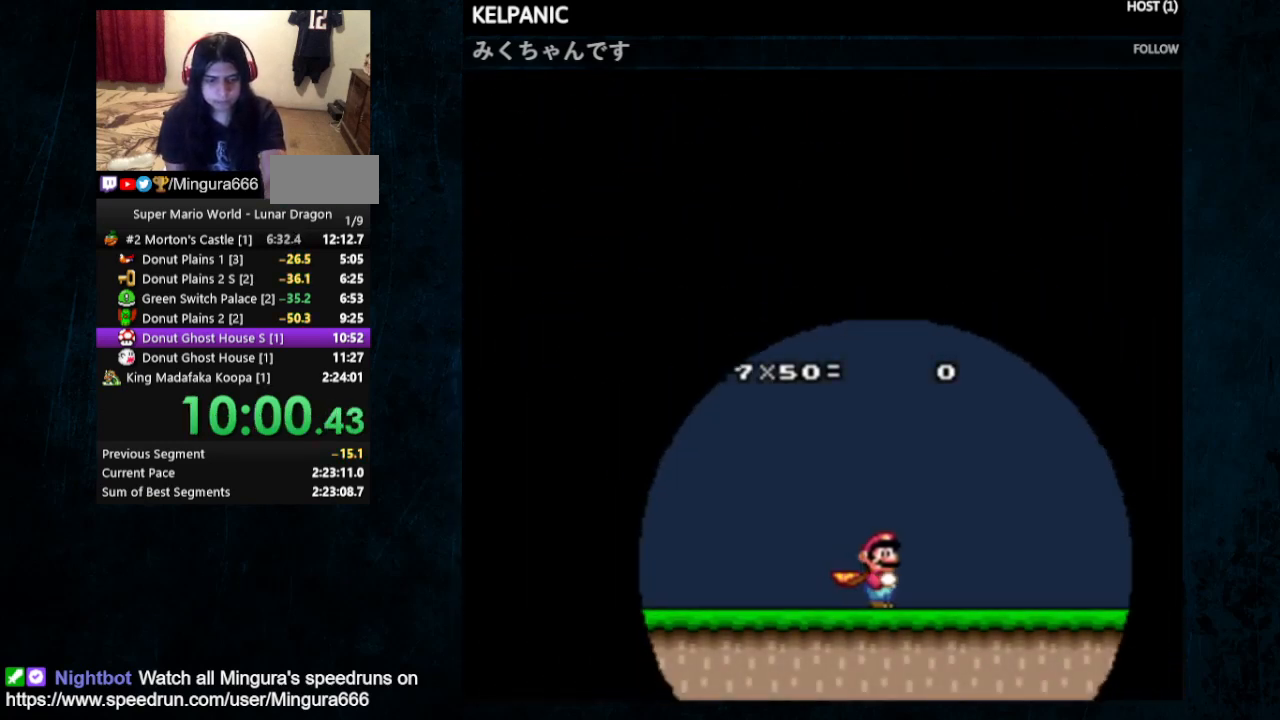
{"buttons": [], "events": []}
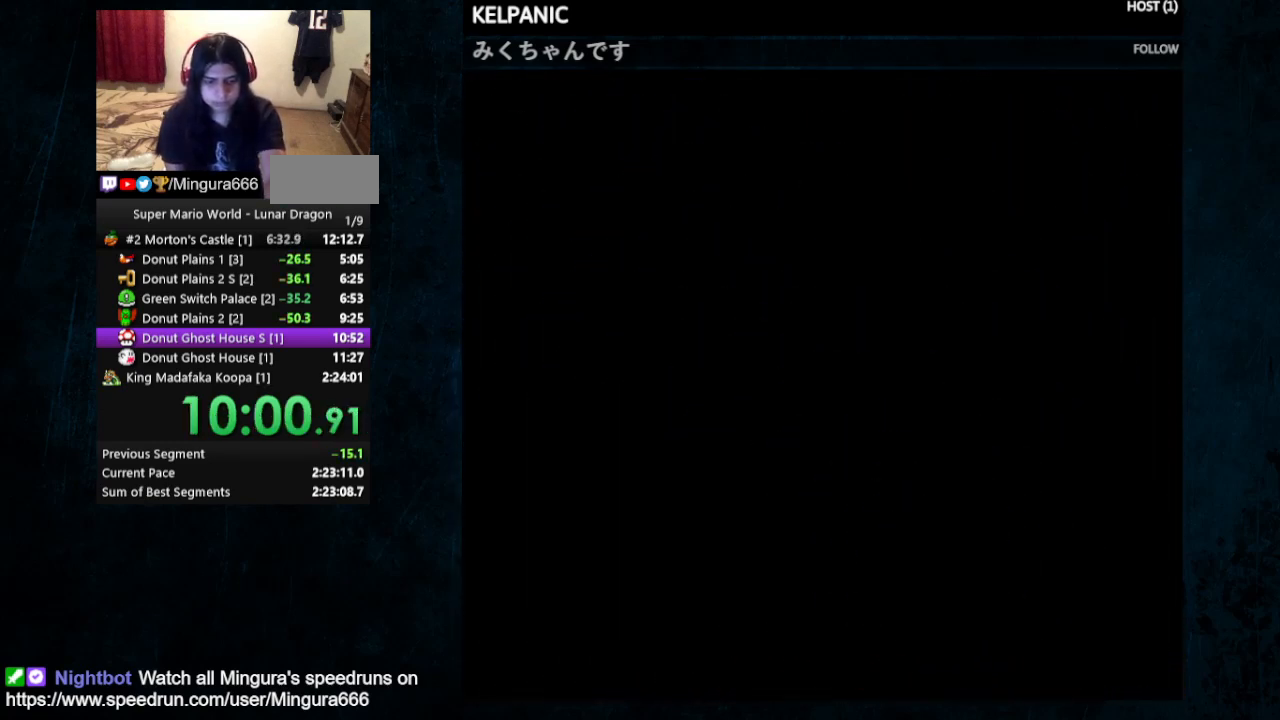
{"buttons": [], "events": []}
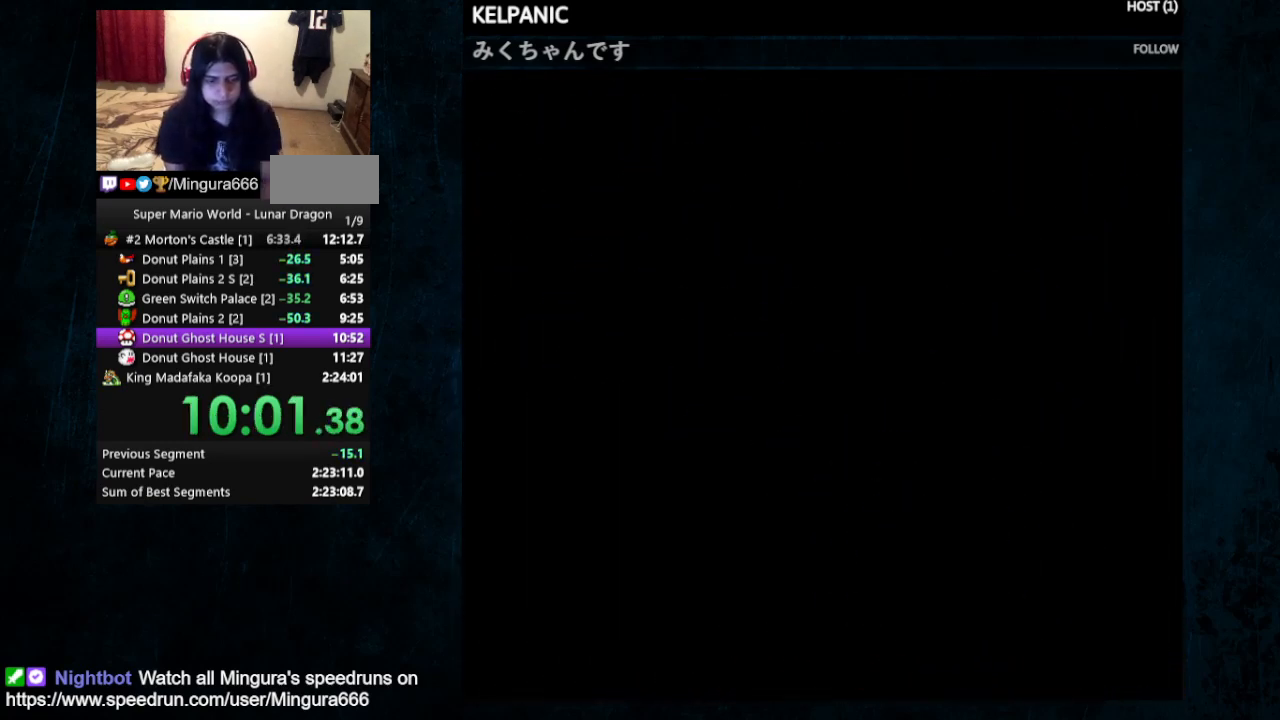
{"buttons": [], "events": []}
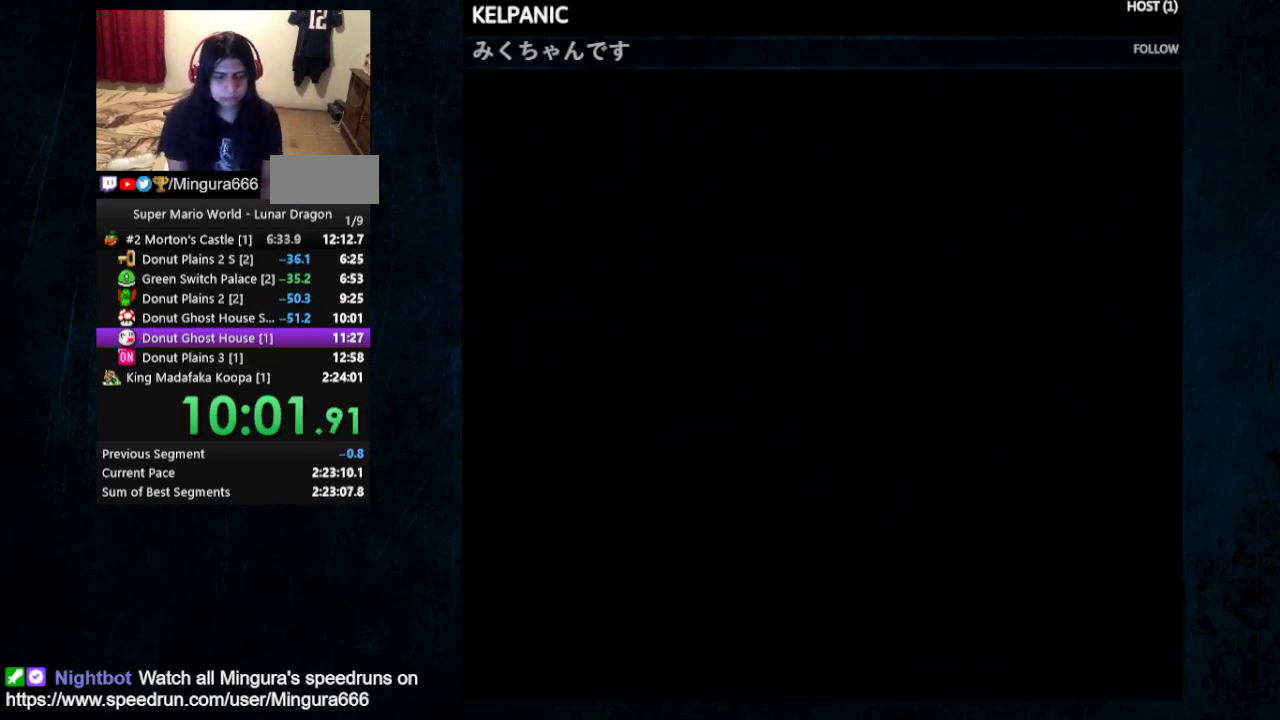
{"buttons": [], "events": []}
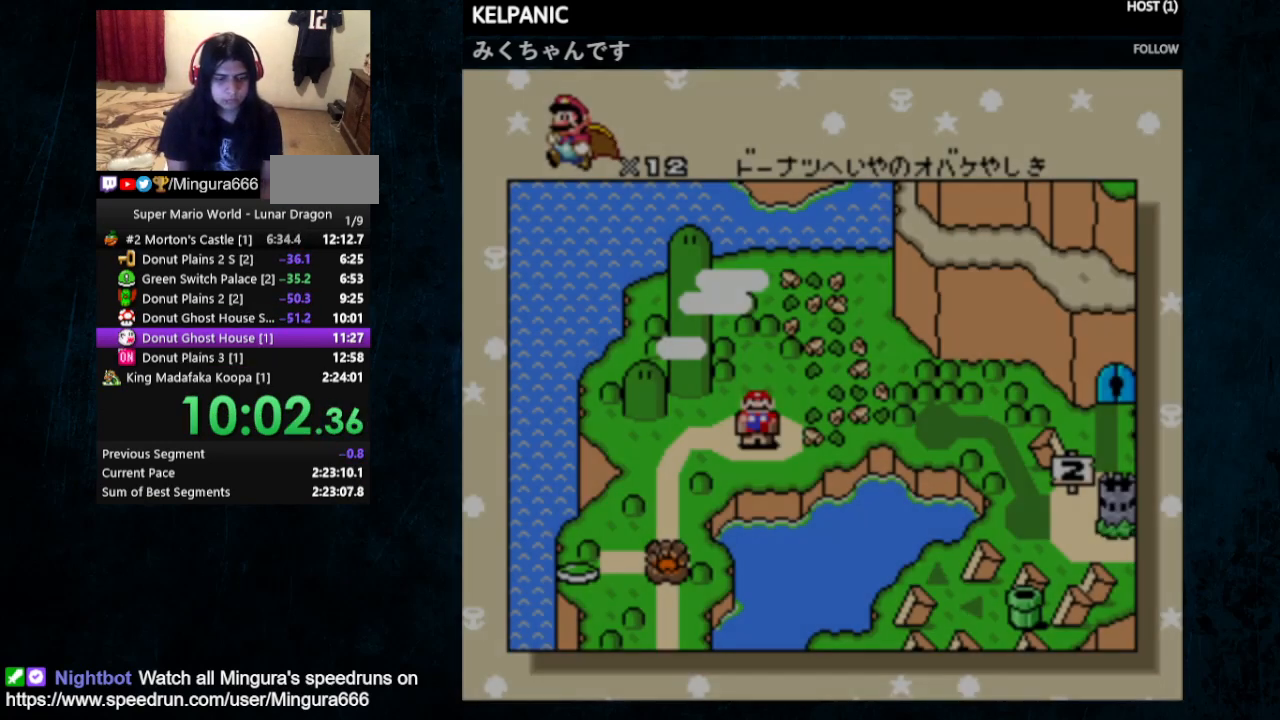
{"buttons": [], "events": []}
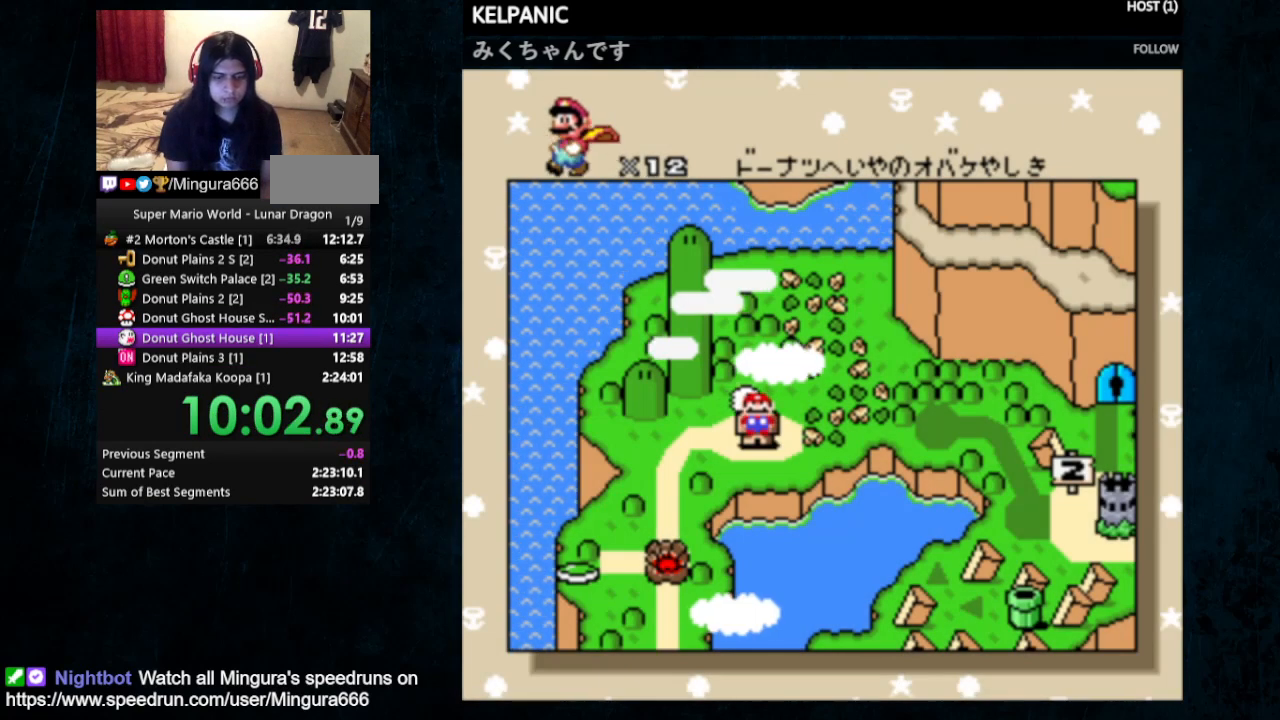
{"buttons": [], "events": []}
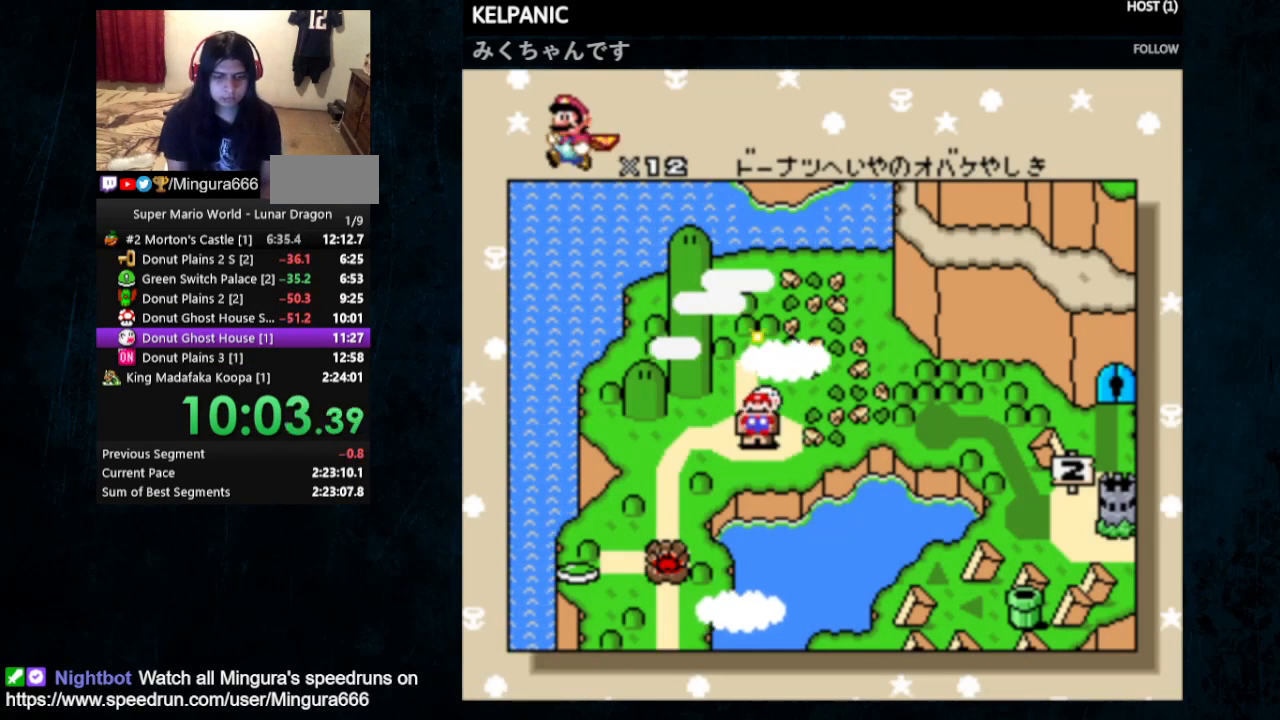
{"buttons": [], "events": []}
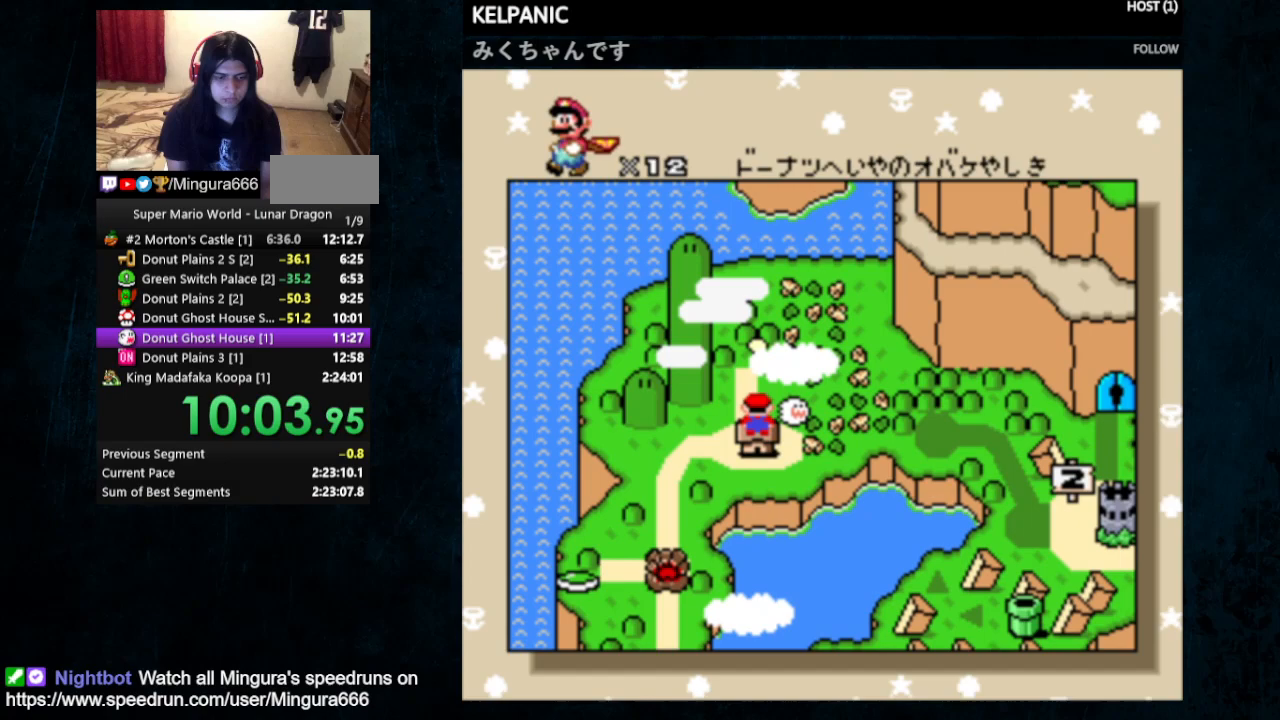
{"buttons": [], "events": [[133, "A", "down"], [167, "B", "down"], [233, "B", "up"], [267, "A", "up"], [300, "A", "down"], [300, "B", "down"], [367, "A", "up"], [367, "B", "up"], [433, "A", "down"], [433, "B", "down"], [500, "A", "up"], [500, "B", "up"]]}
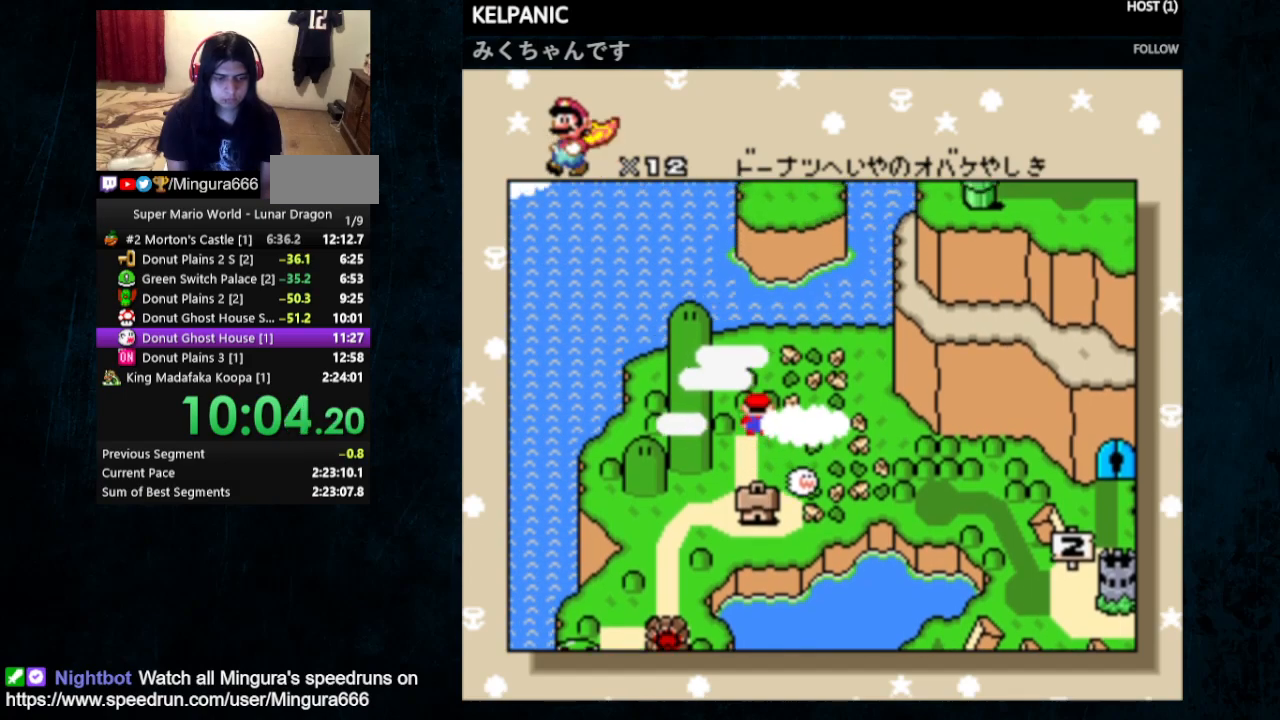
{"buttons": [], "events": [[67, "A", "down"], [67, "B", "down"], [133, "B", "up"], [200, "B", "down"], [233, "B", "up"], [300, "B", "down"], [367, "B", "up"], [433, "B", "down"], [467, "B", "up"], [500, "A", "up"]]}
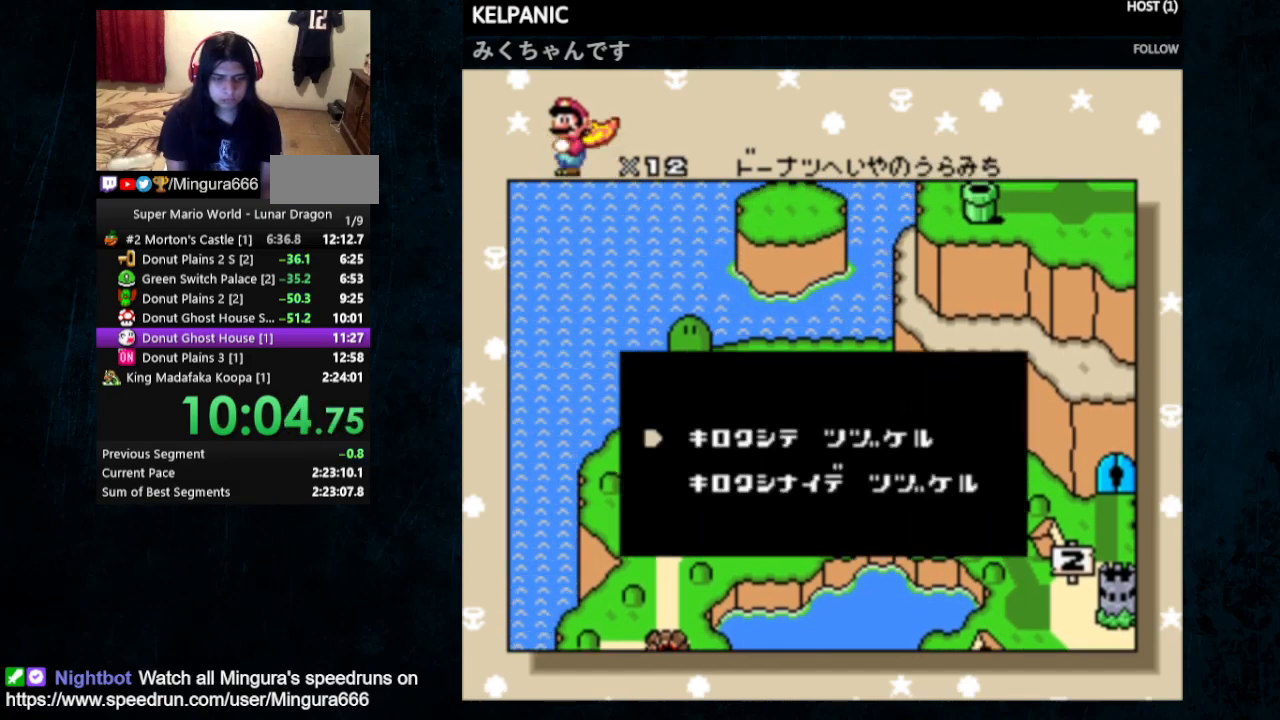
{"buttons": ["DPAD_DOWN"], "events": [[33, "A", "down"], [33, "B", "down"], [100, "B", "up"], [133, "A", "up"], [167, "A", "down"], [167, "B", "down"], [233, "B", "up"], [367, "A", "up"], [400, "DPAD_DOWN", "down"]]}
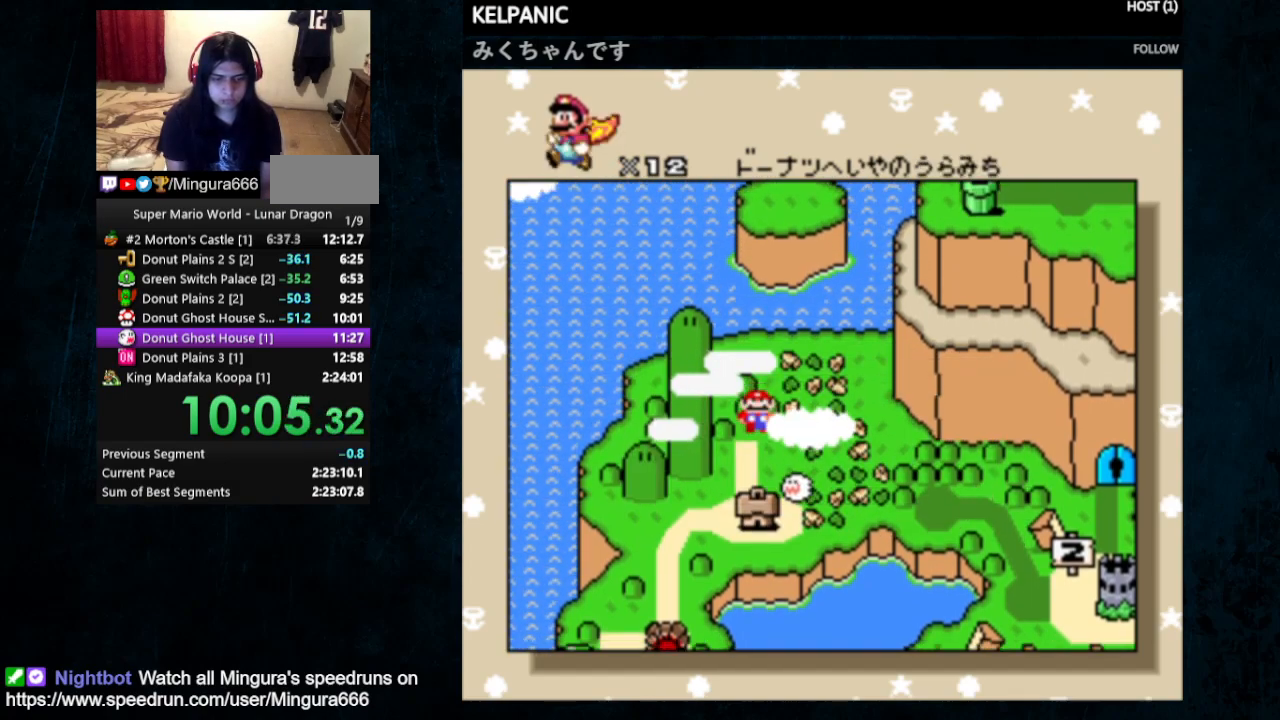
{"buttons": ["A", "B"], "events": [[67, "DPAD_DOWN", "up"], [133, "DPAD_DOWN", "down"], [333, "A", "down"], [333, "B", "down"], [333, "DPAD_DOWN", "up"]]}
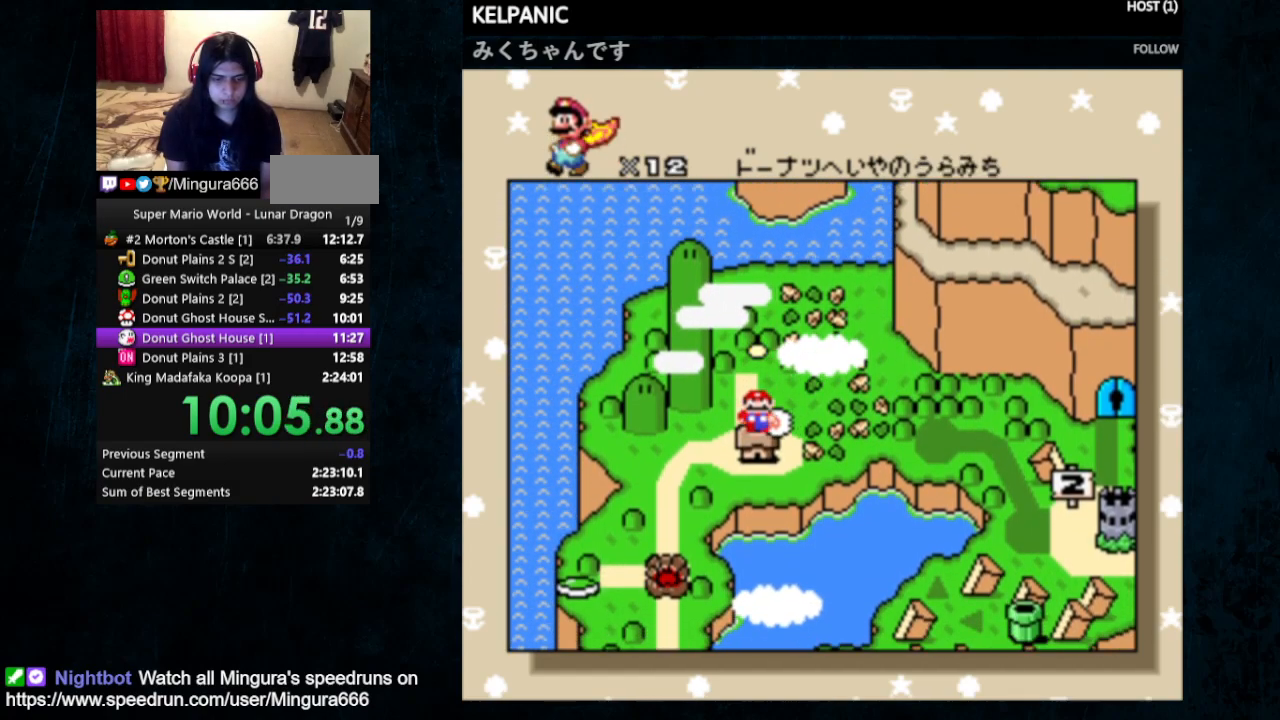
{"buttons": ["Y"], "events": [[33, "A", "up"], [133, "A", "down"], [133, "B", "up"], [200, "A", "up"], [200, "B", "down"], [233, "A", "down"], [300, "B", "up"], [333, "A", "up"], [333, "B", "down"], [400, "B", "up"], [500, "Y", "down"]]}
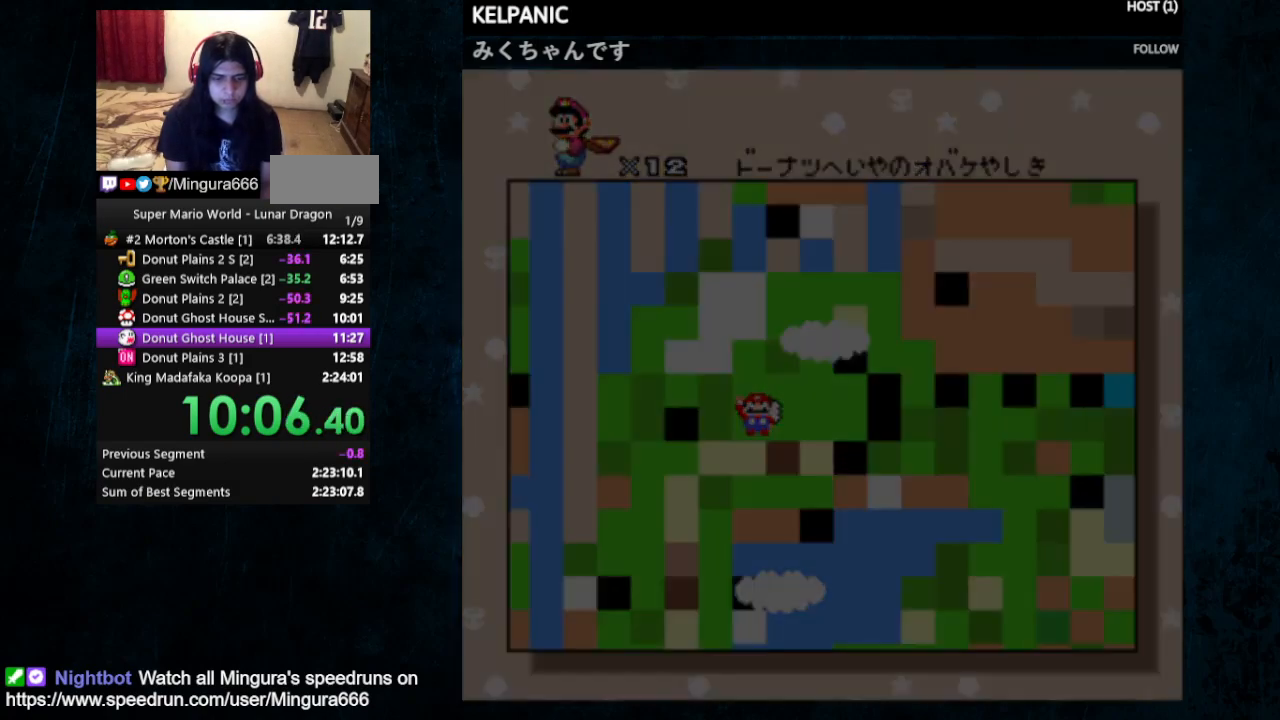
{"buttons": ["Y", "DPAD_RIGHT"], "events": [[333, "DPAD_RIGHT", "down"]]}
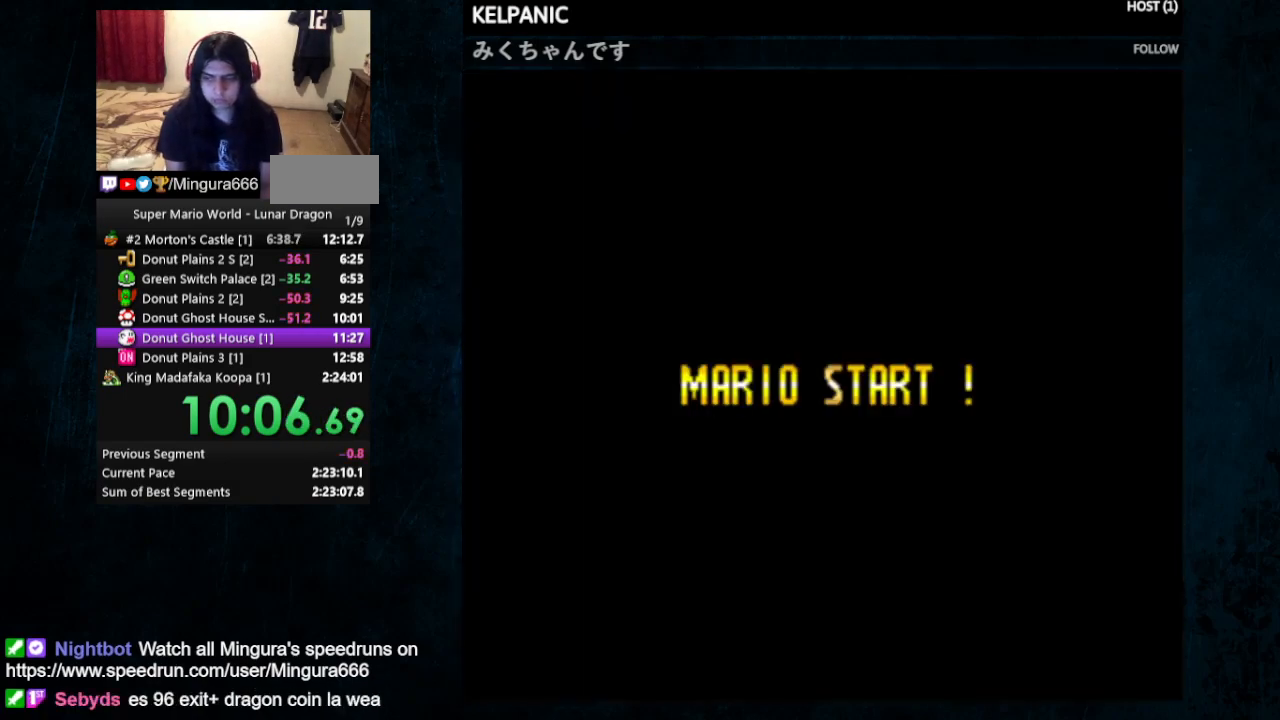
{"buttons": ["Y", "DPAD_RIGHT"], "events": []}
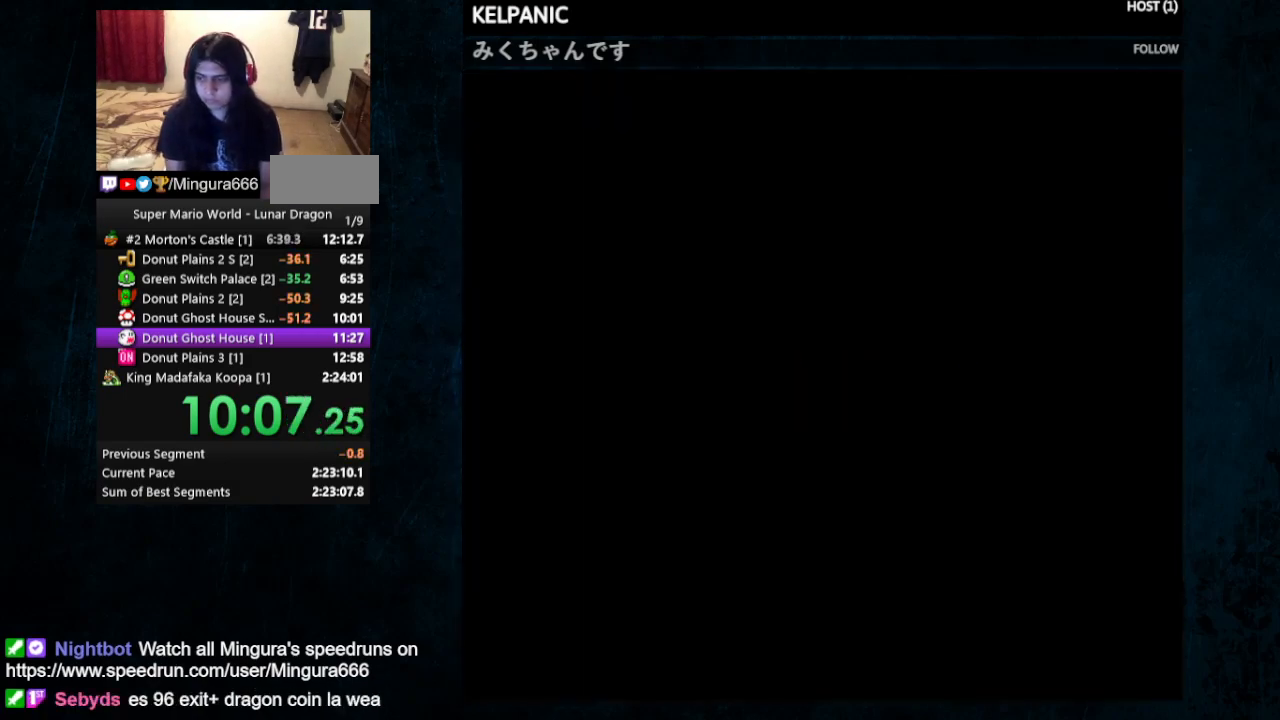
{"buttons": ["Y", "DPAD_RIGHT"], "events": []}
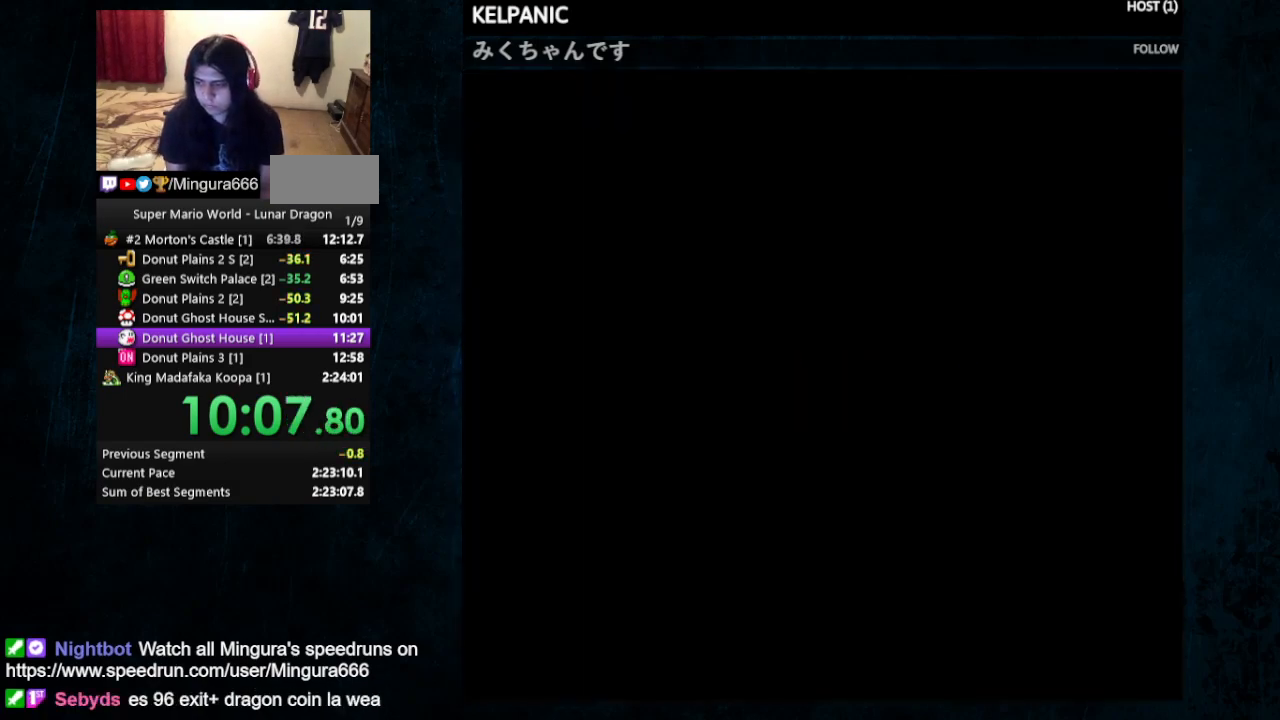
{"buttons": ["Y", "DPAD_RIGHT"], "events": []}
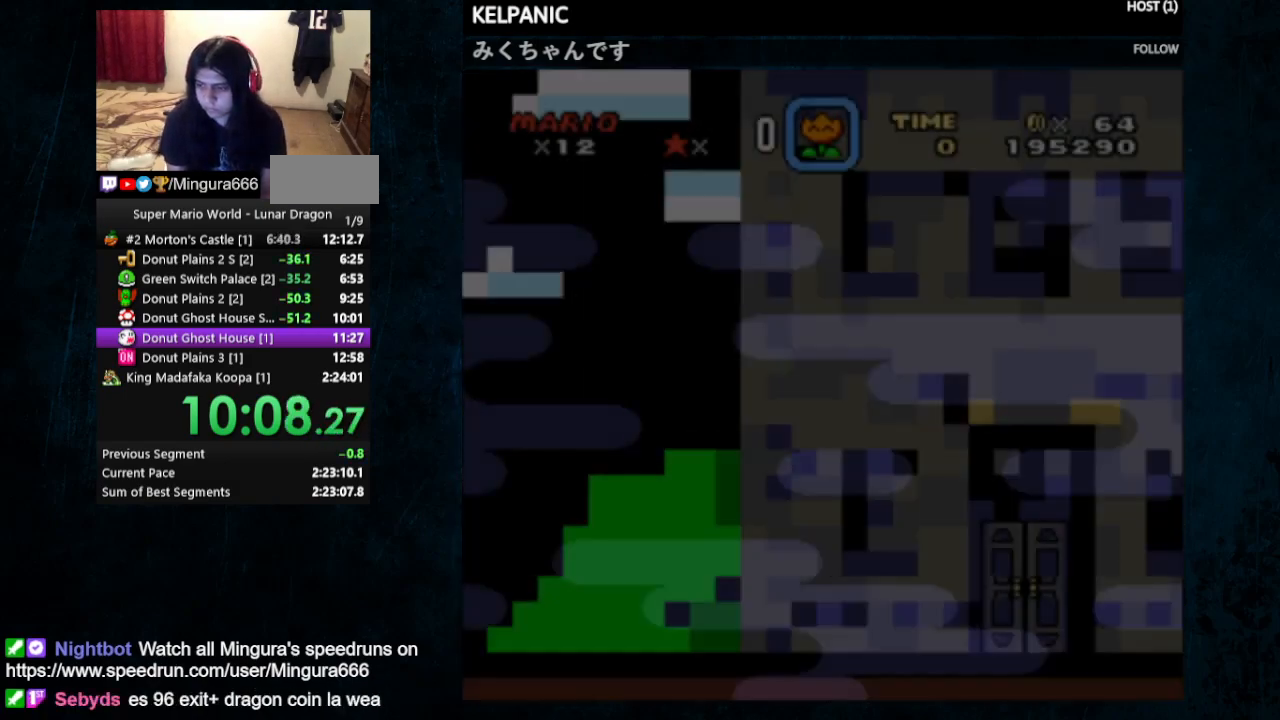
{"buttons": ["Y", "DPAD_RIGHT"], "events": []}